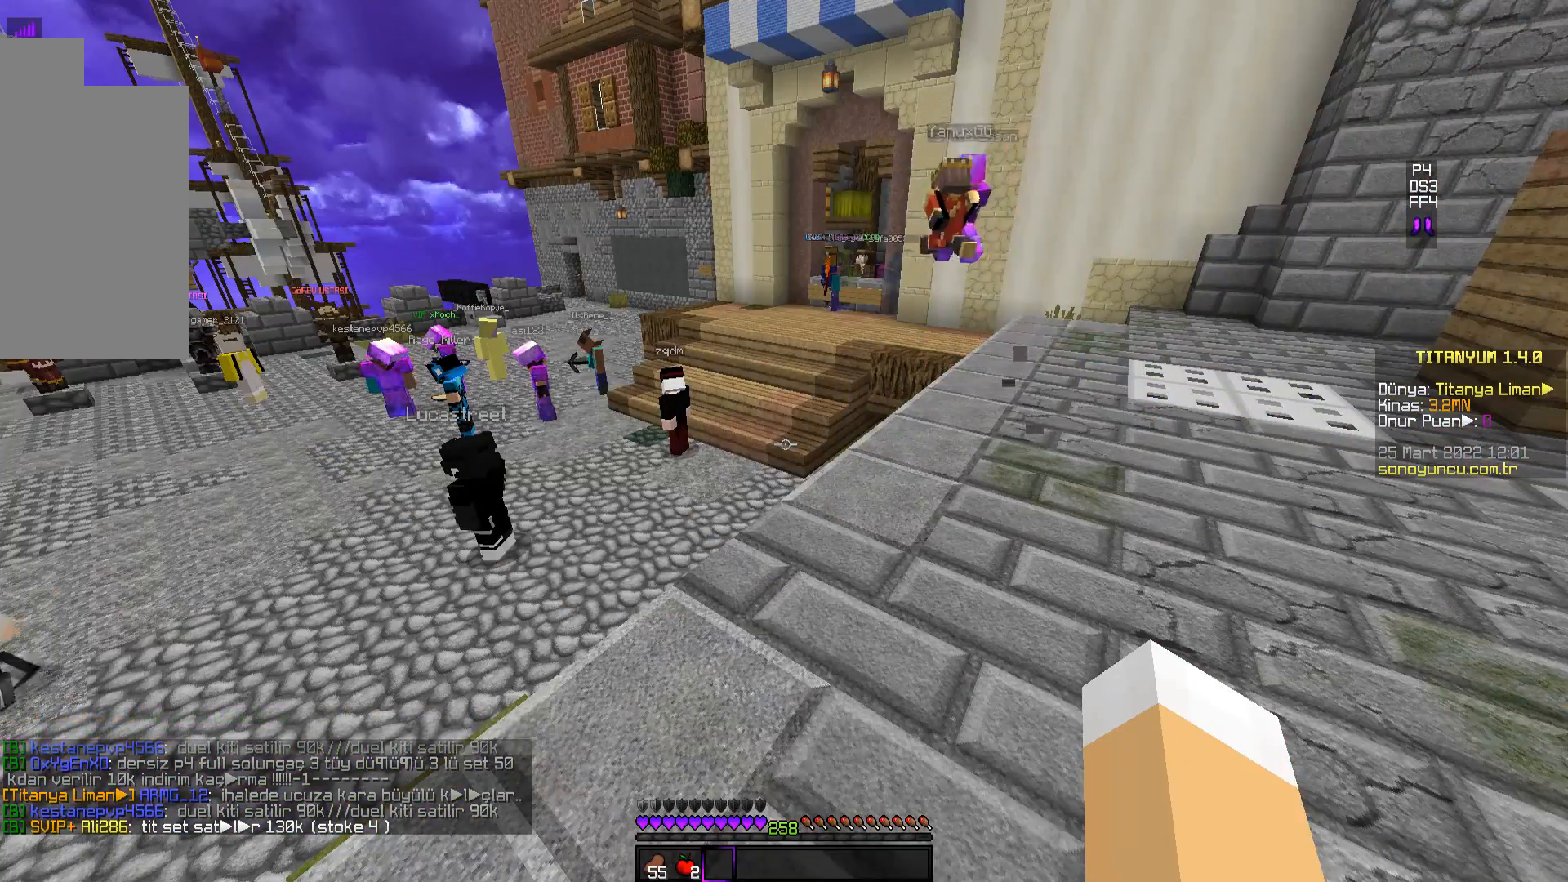
Gameplay with keyboard and mouse; each line is a JSON object with the keys and mouse buttons held at the frame after it. "events" lists presses ("down") and releases ("up") of "a", "d", "s", "space", "w", "mouse_left" and "mouse_right" between this image and that frame as [ms after this image, input, new state], when the widget could be followed in between. "mouse_left", "mouse_right" = the "left", "right" buttons of the "mouse" list. No other keys are recorded. Fast repeated clicks can show as one long hold. Mouse movement is not recorded.
{"keys": ["w"], "mouse": [], "events": [[34, "w", "down"]]}
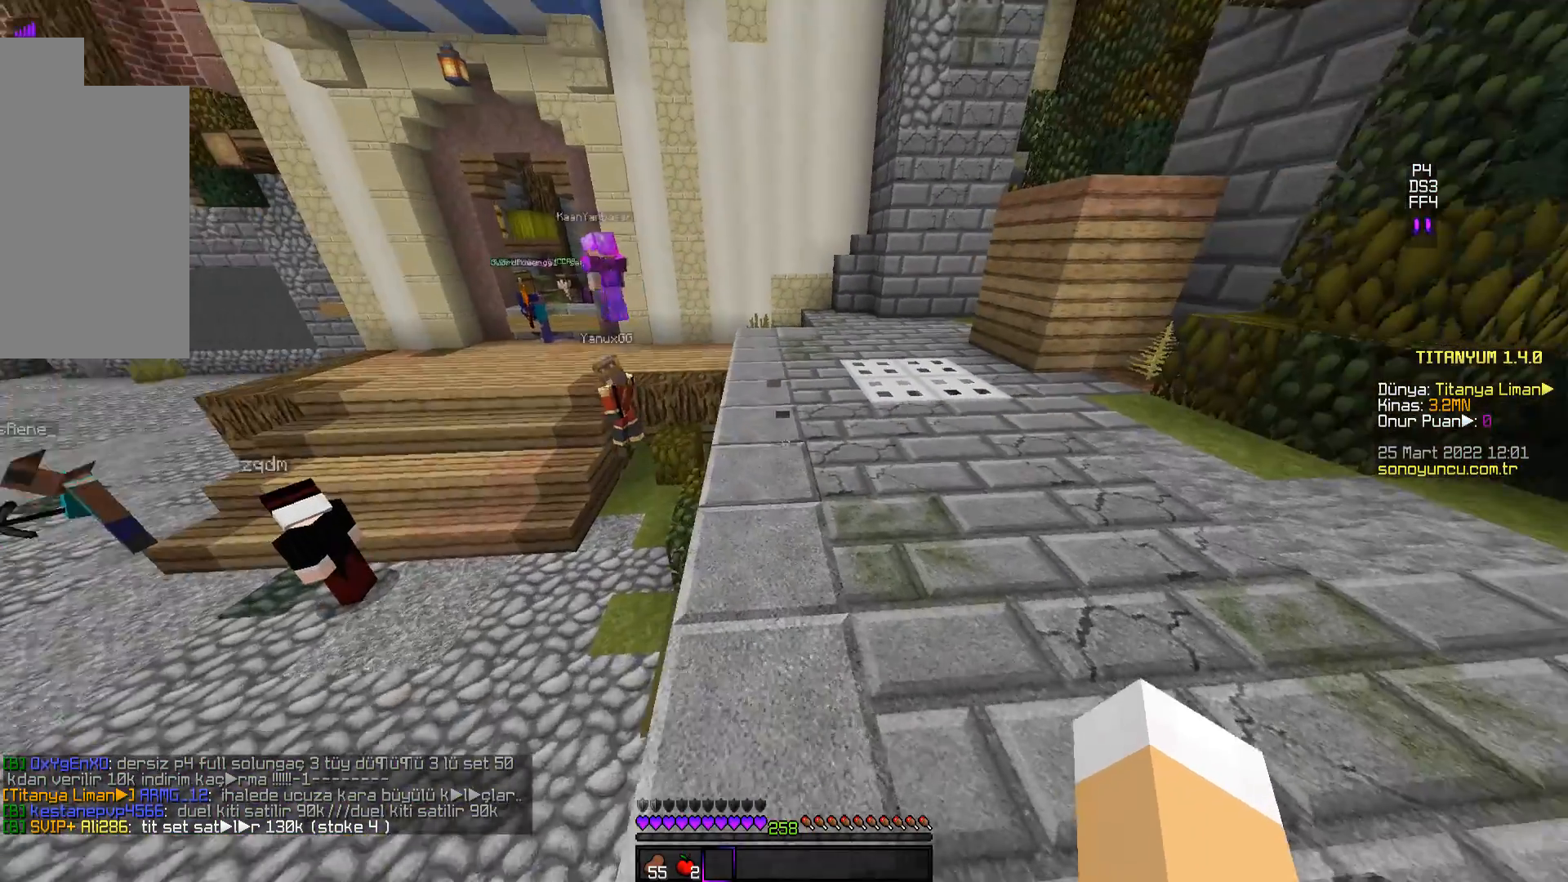
{"keys": ["w"], "mouse": [], "events": []}
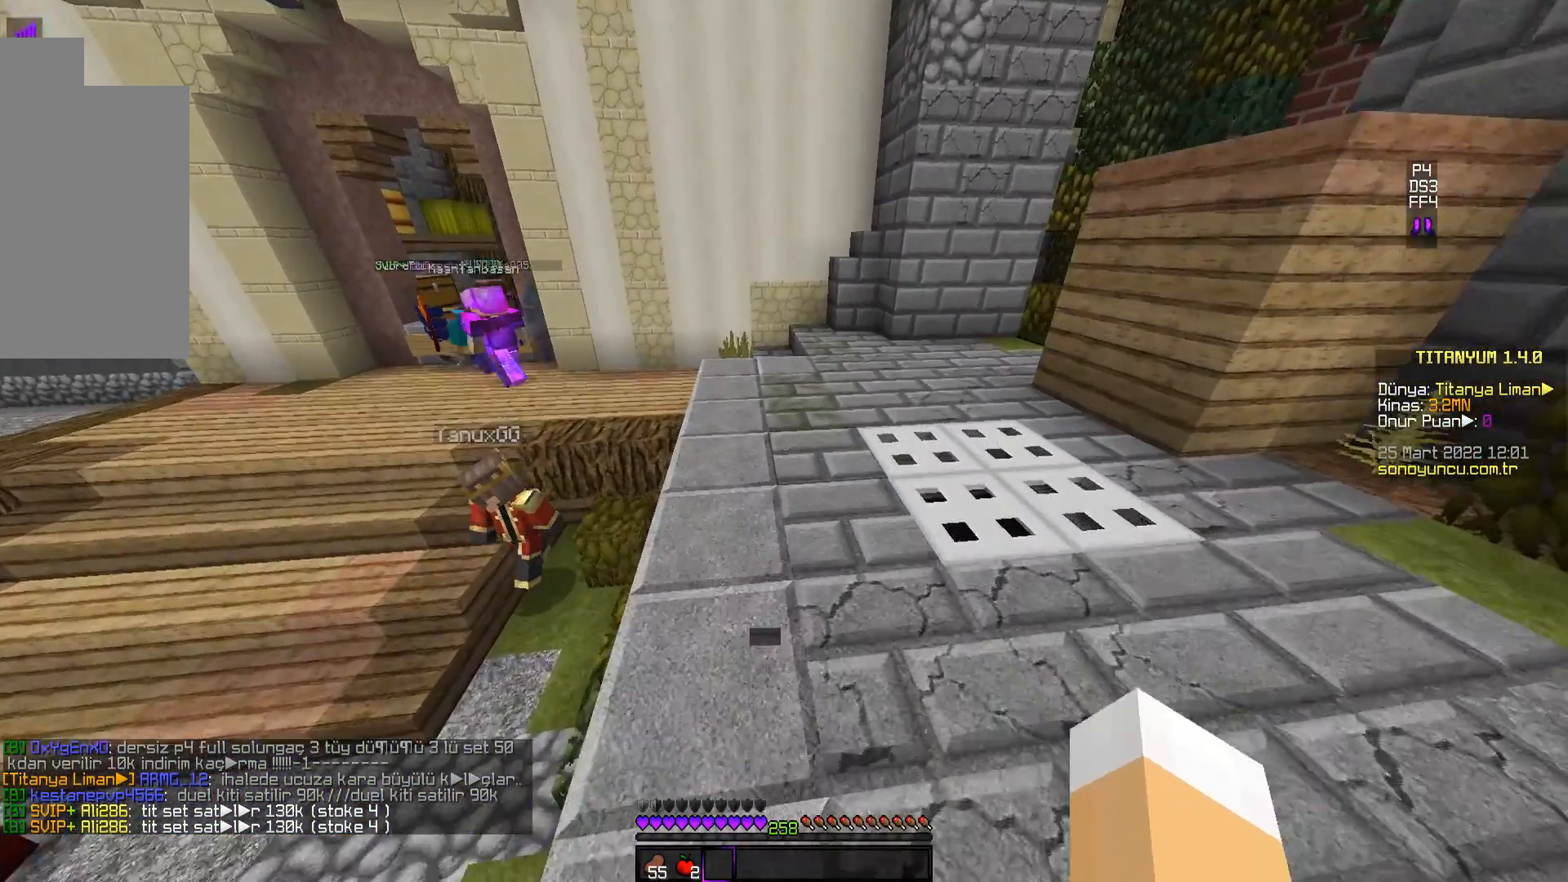
{"keys": ["w"], "mouse": [], "events": [[67, "d", "down"], [351, "d", "up"]]}
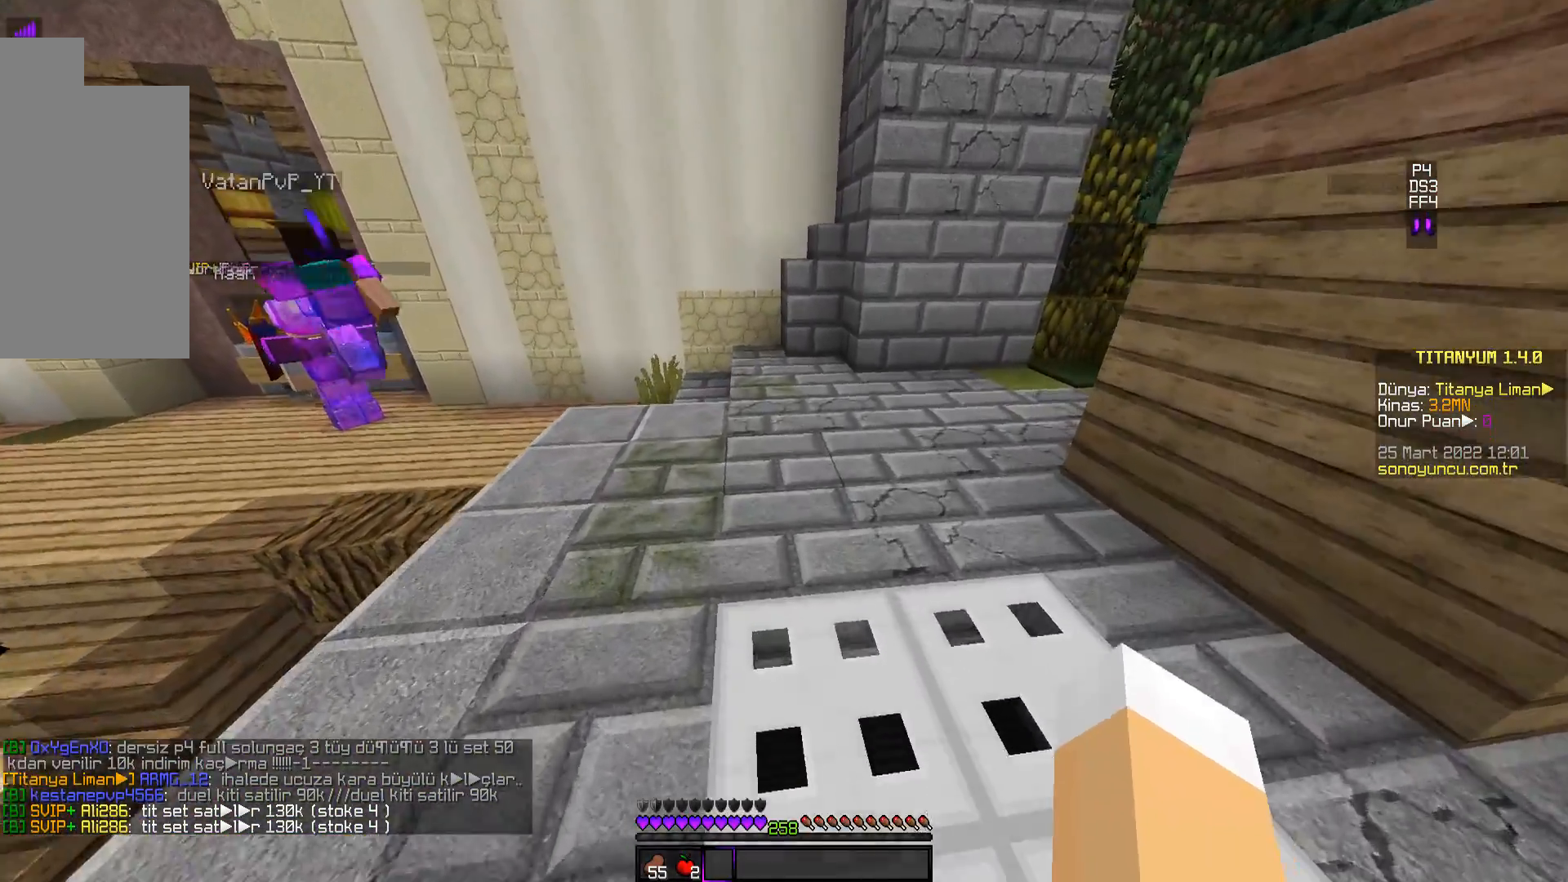
{"keys": ["d", "w"], "mouse": [], "events": [[217, "d", "down"]]}
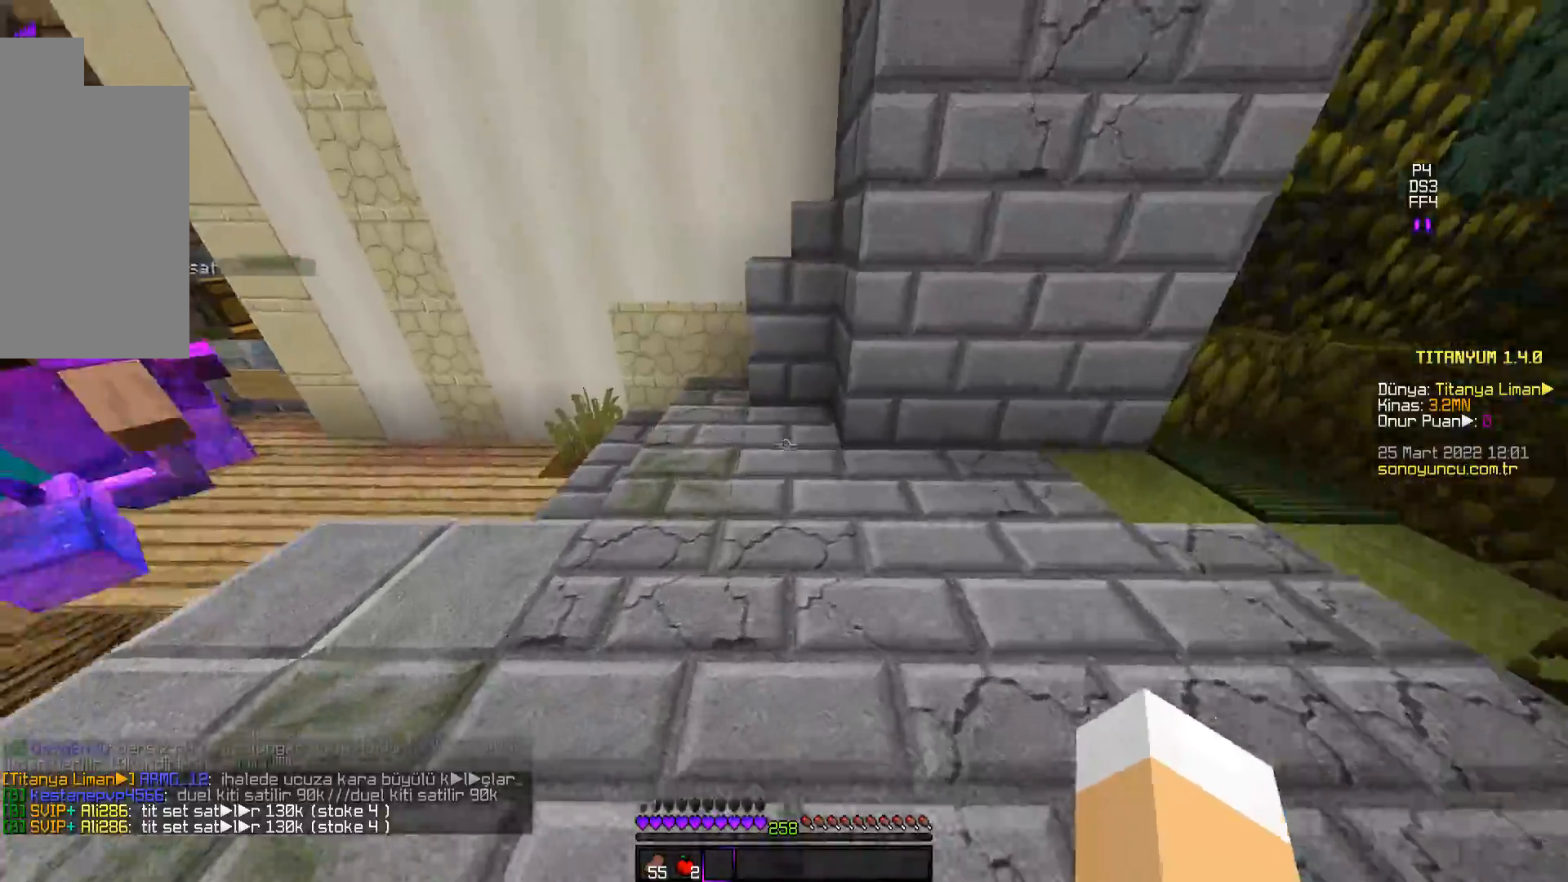
{"keys": ["w"], "mouse": [], "events": [[217, "d", "up"]]}
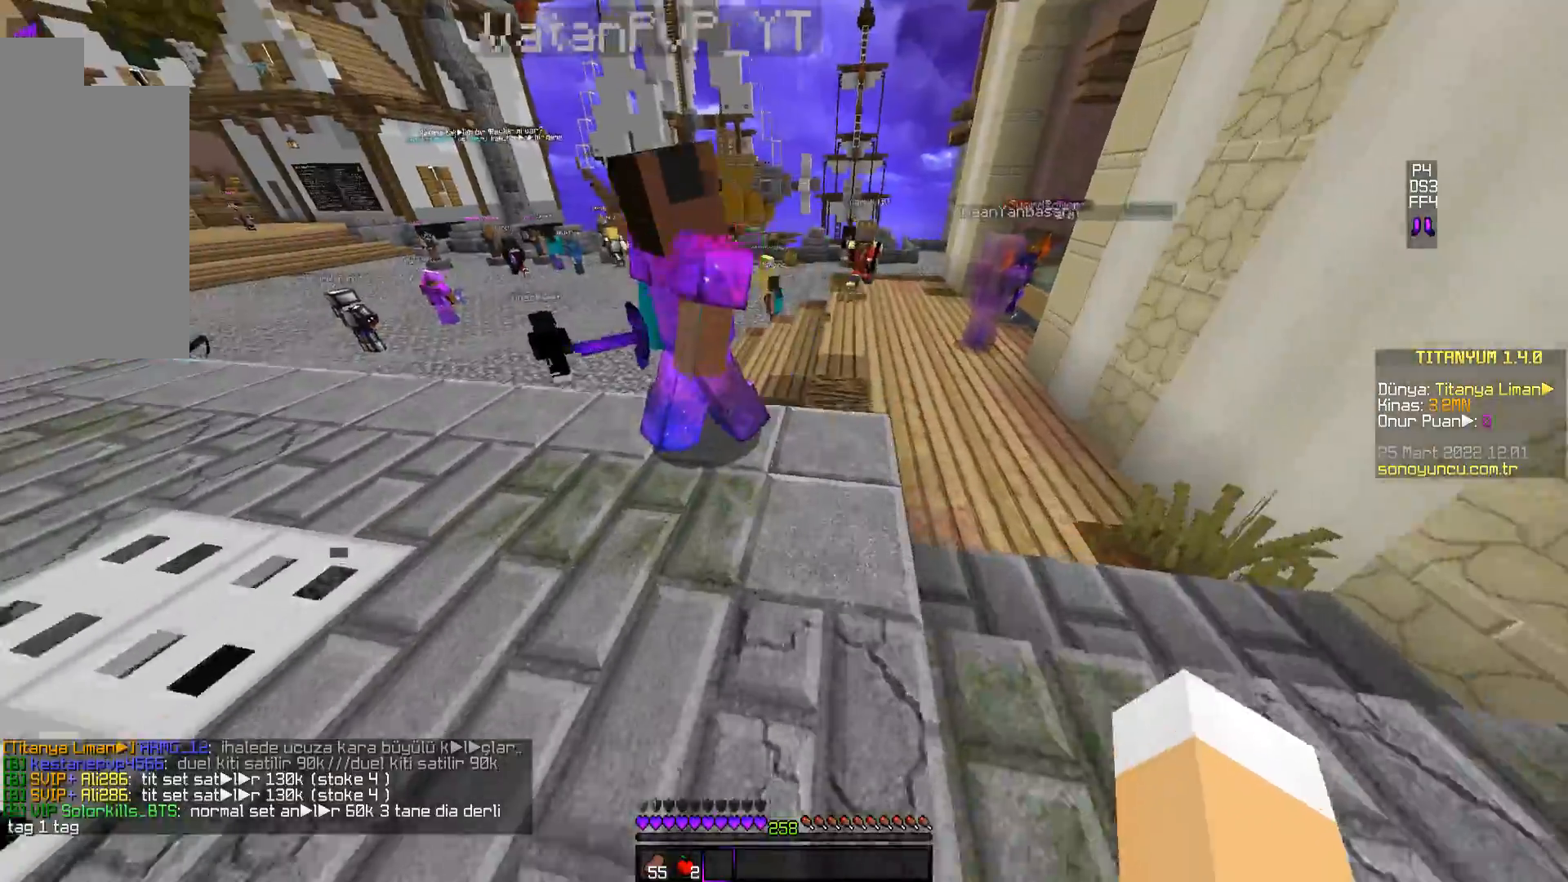
{"keys": ["a"], "mouse": [], "events": [[67, "a", "down"], [83, "w", "up"]]}
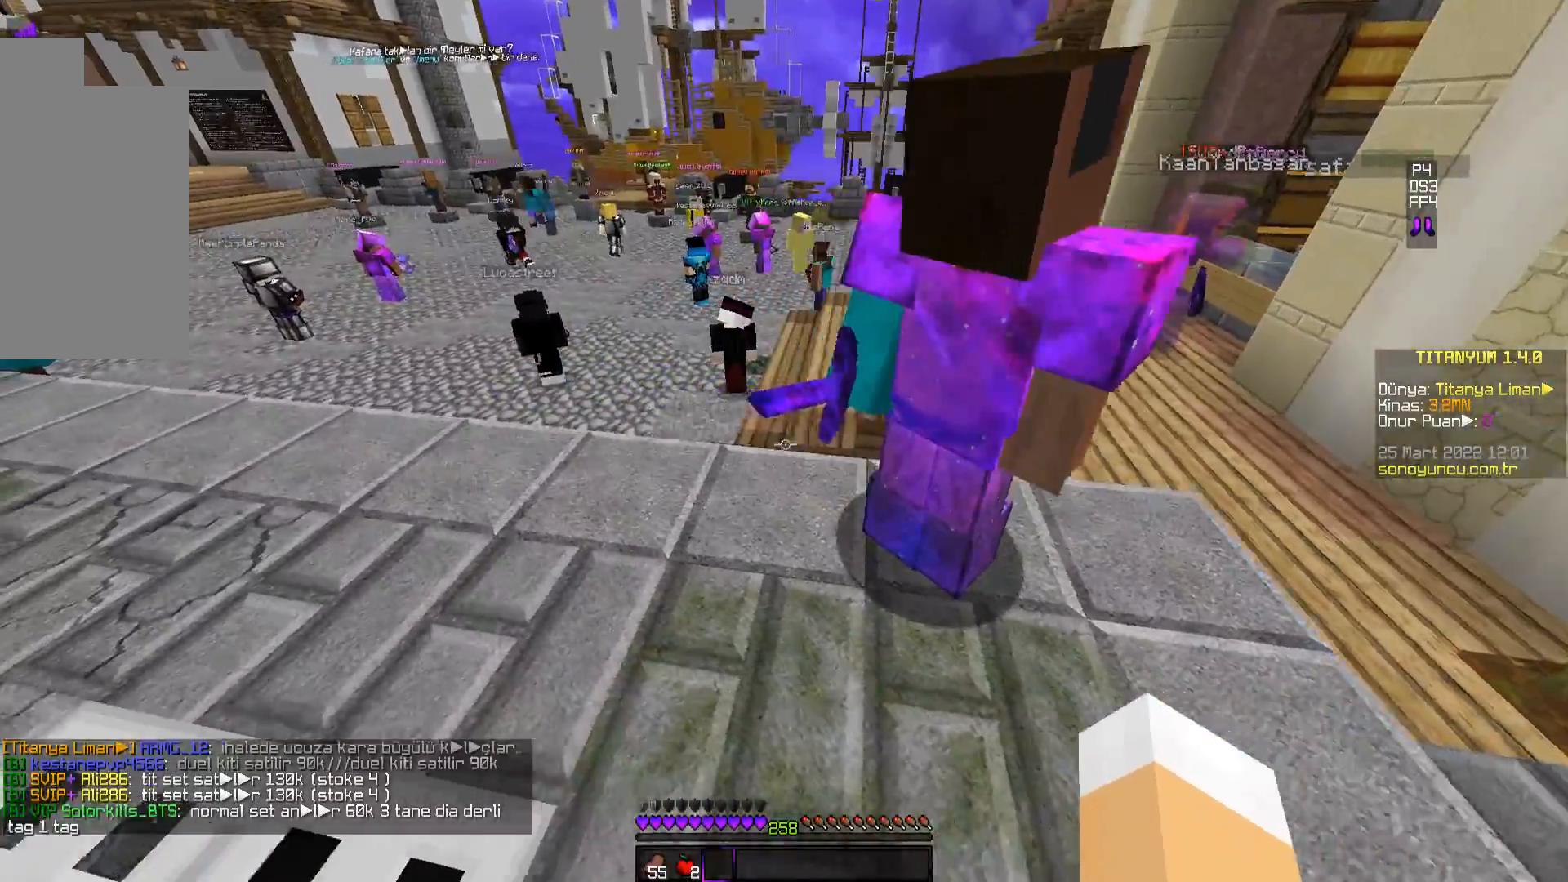
{"keys": ["w"], "mouse": [], "events": [[167, "w", "down"], [367, "a", "up"]]}
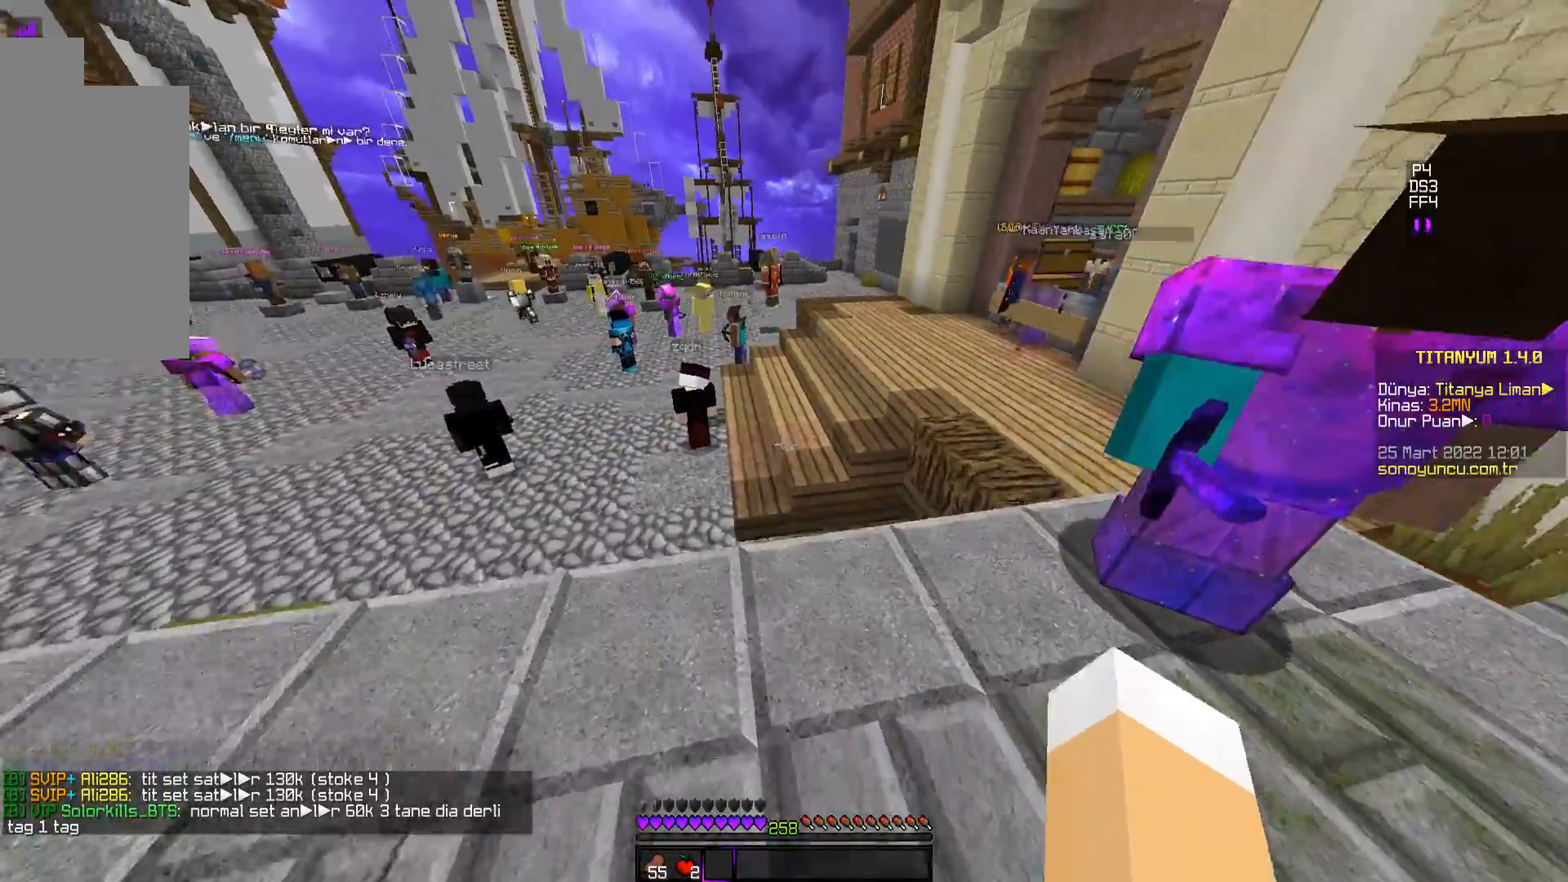
{"keys": ["space", "w"], "mouse": [], "events": [[333, "space", "down"]]}
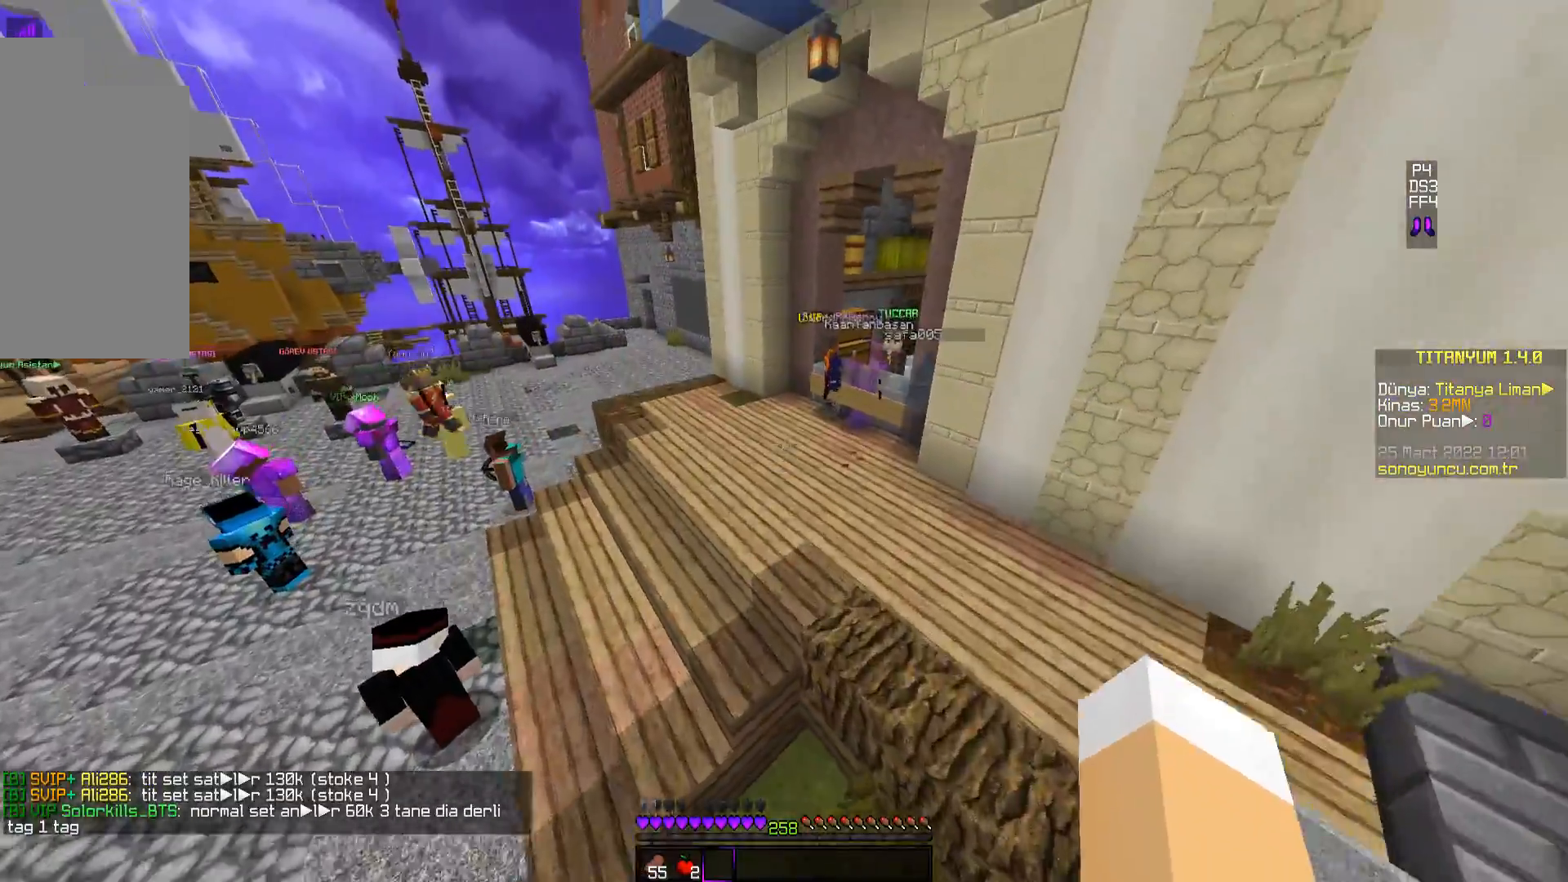
{"keys": ["w"], "mouse": [], "events": [[401, "space", "up"]]}
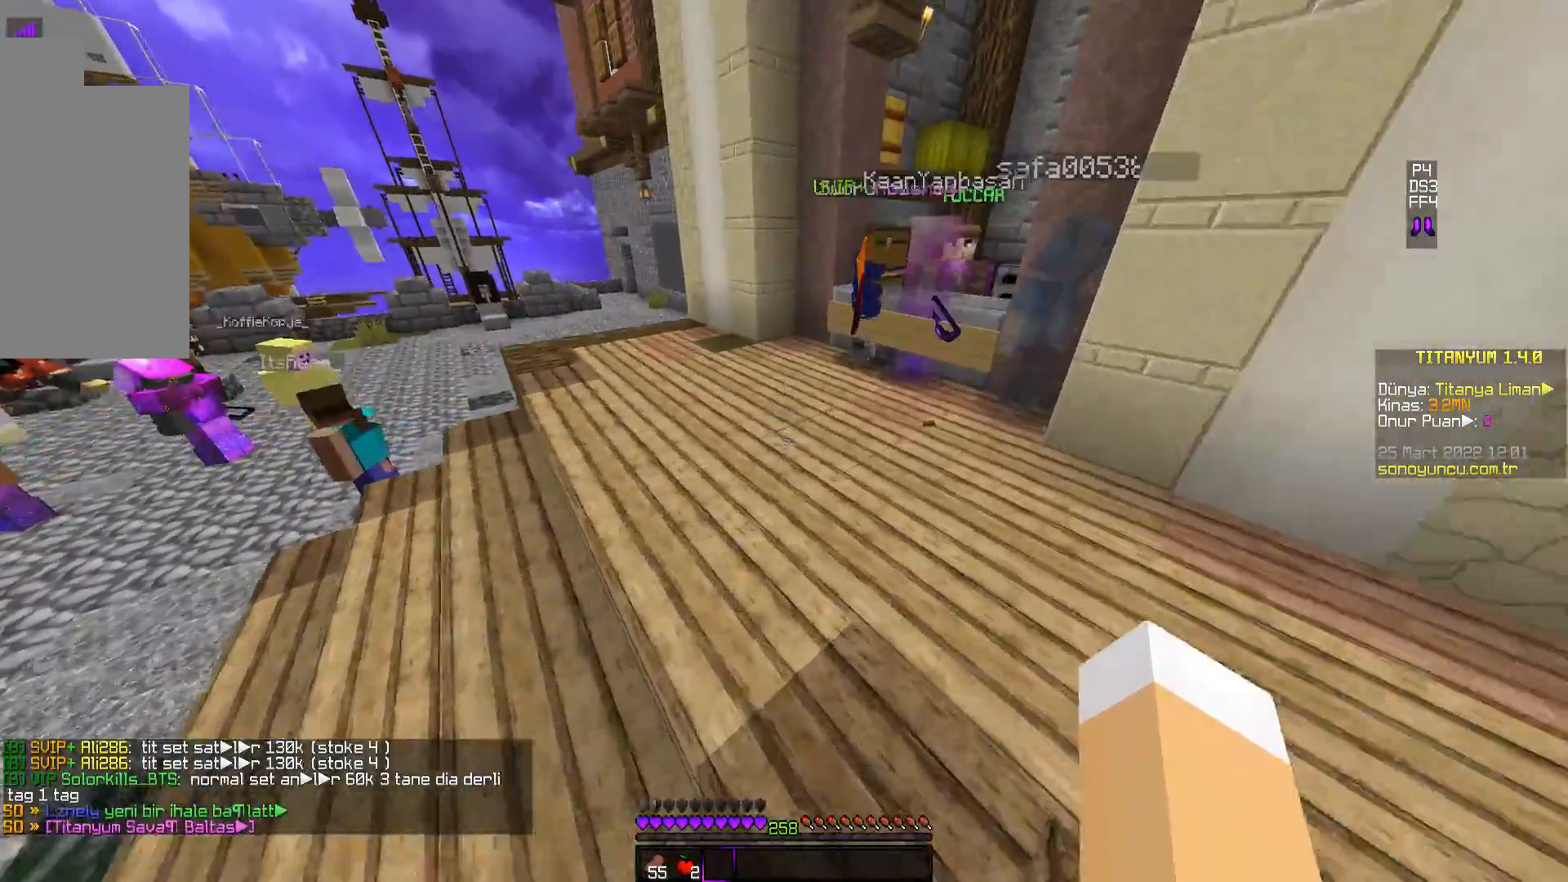
{"keys": ["w"], "mouse": [], "events": []}
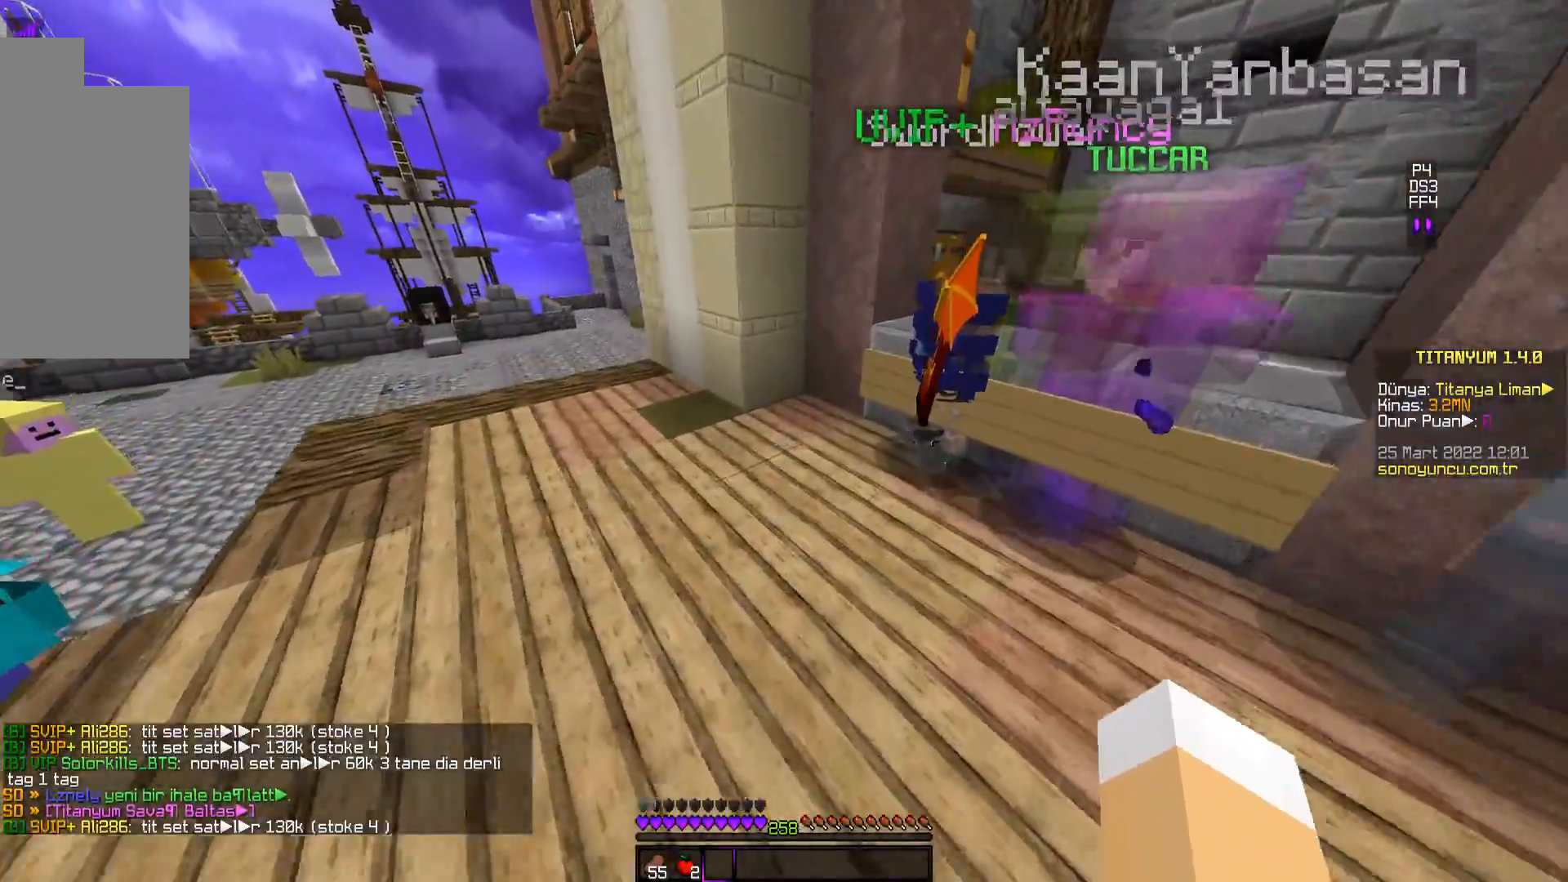
{"keys": ["w"], "mouse": [], "events": [[17, "w", "up"], [401, "w", "down"]]}
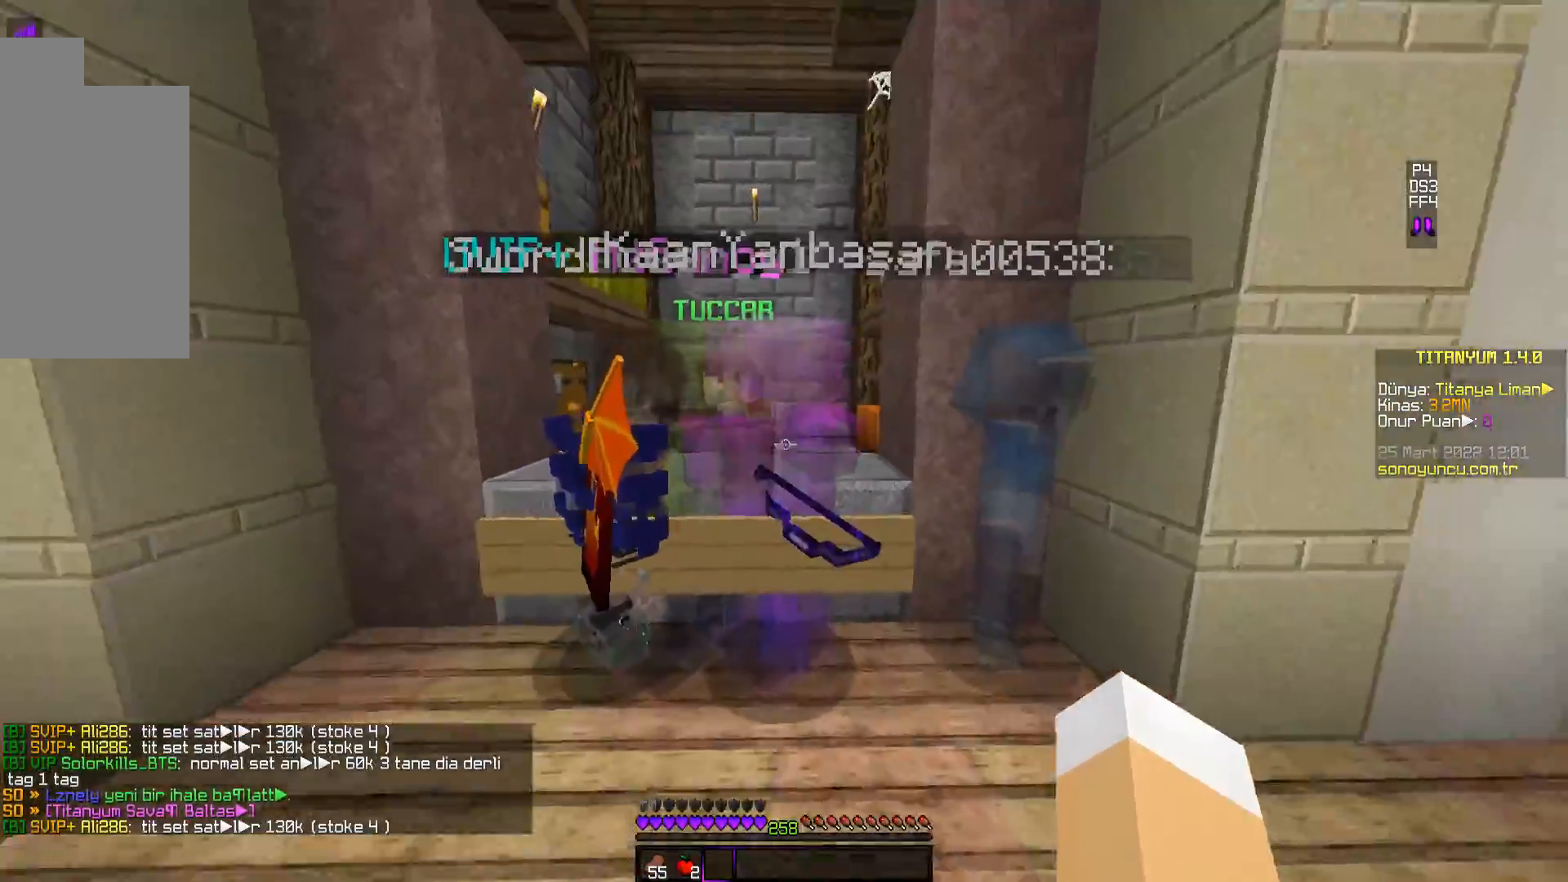
{"keys": [], "mouse": ["right"], "events": [[300, "a", "down"], [384, "mouse_right", "down"], [417, "a", "up"], [467, "w", "up"]]}
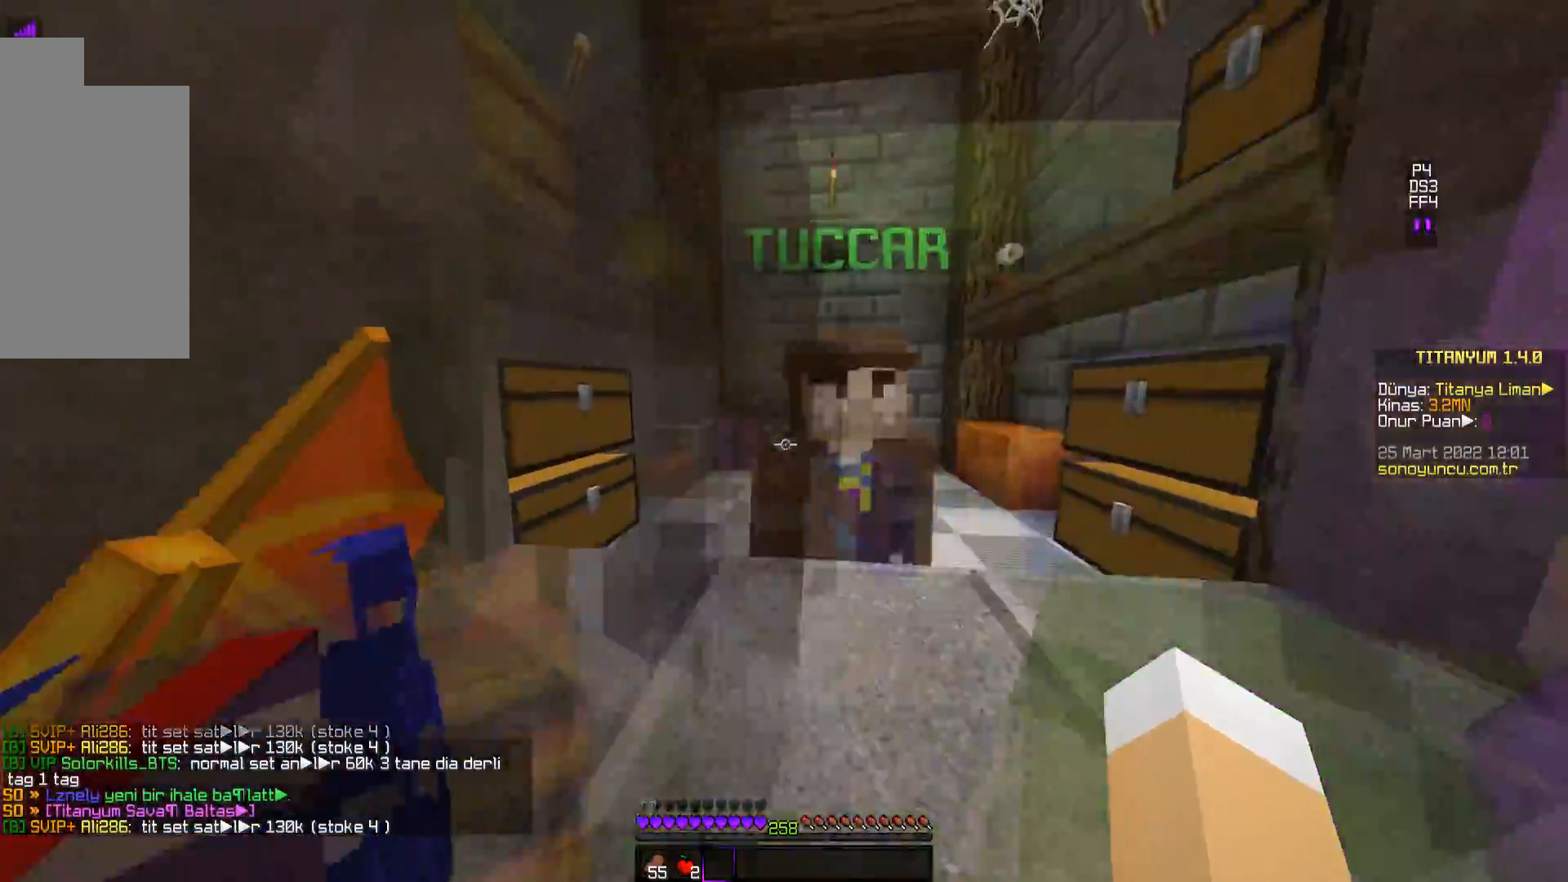
{"keys": [], "mouse": [], "events": [[84, "mouse_right", "up"]]}
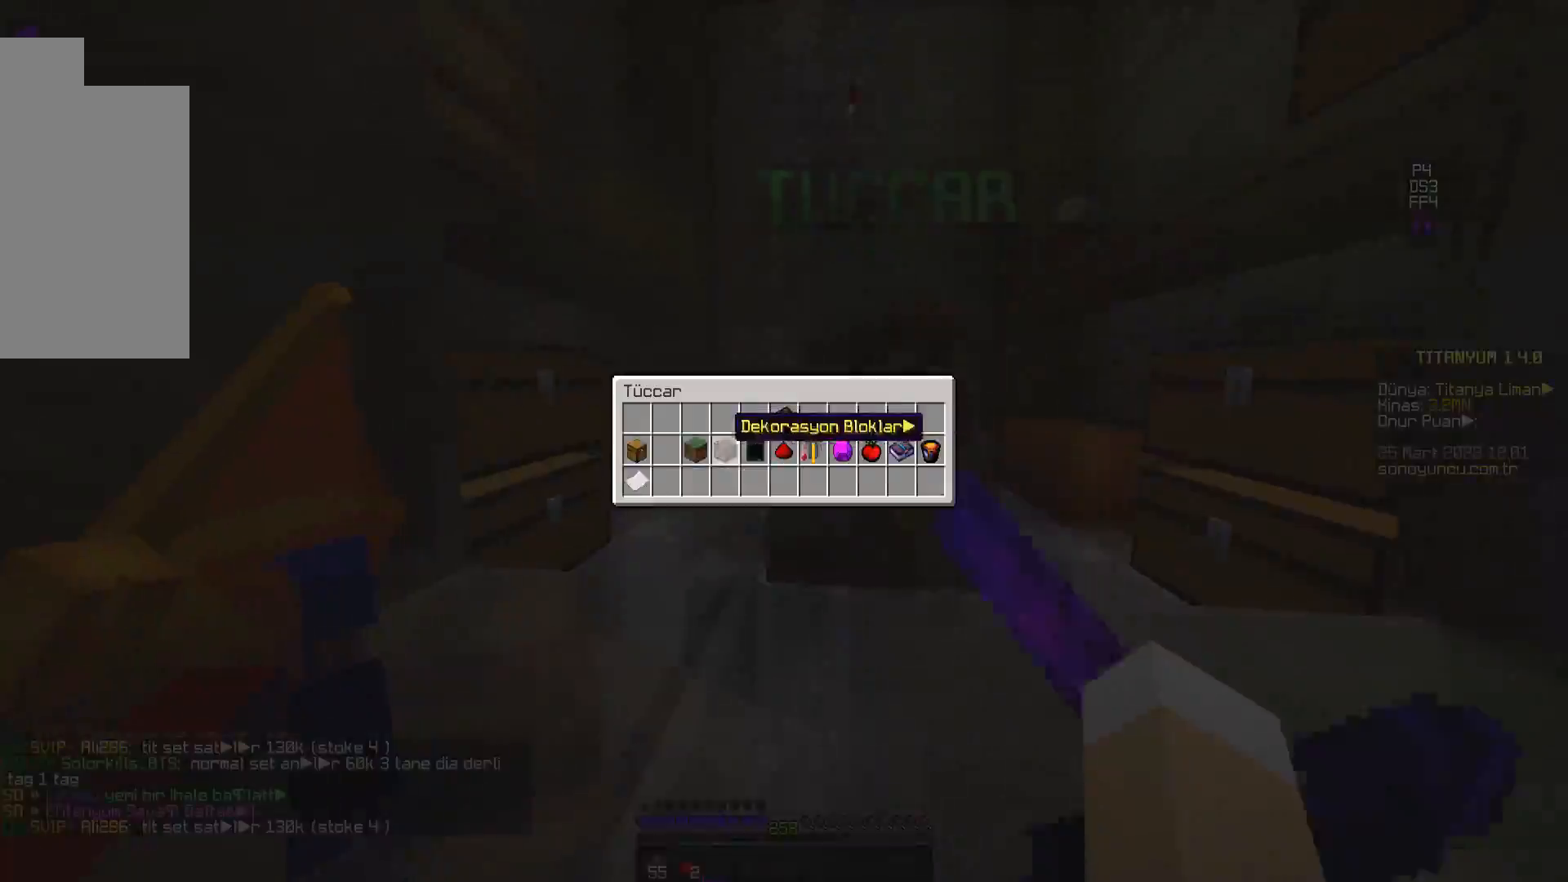
{"keys": [], "mouse": [], "events": [[384, "mouse_left", "down"], [484, "mouse_left", "up"]]}
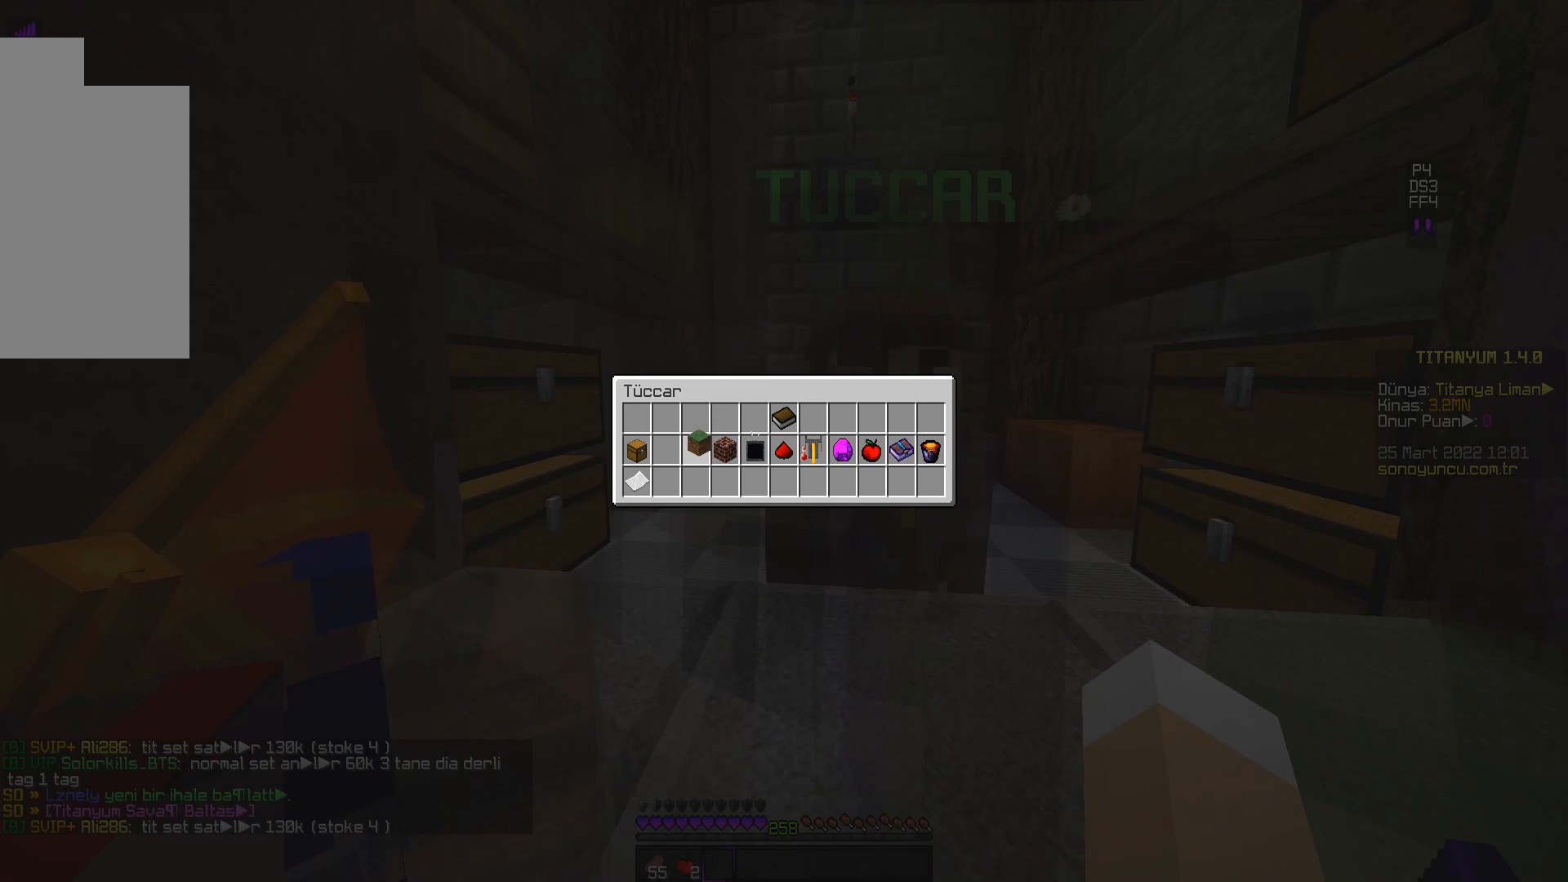
{"keys": [], "mouse": [], "events": []}
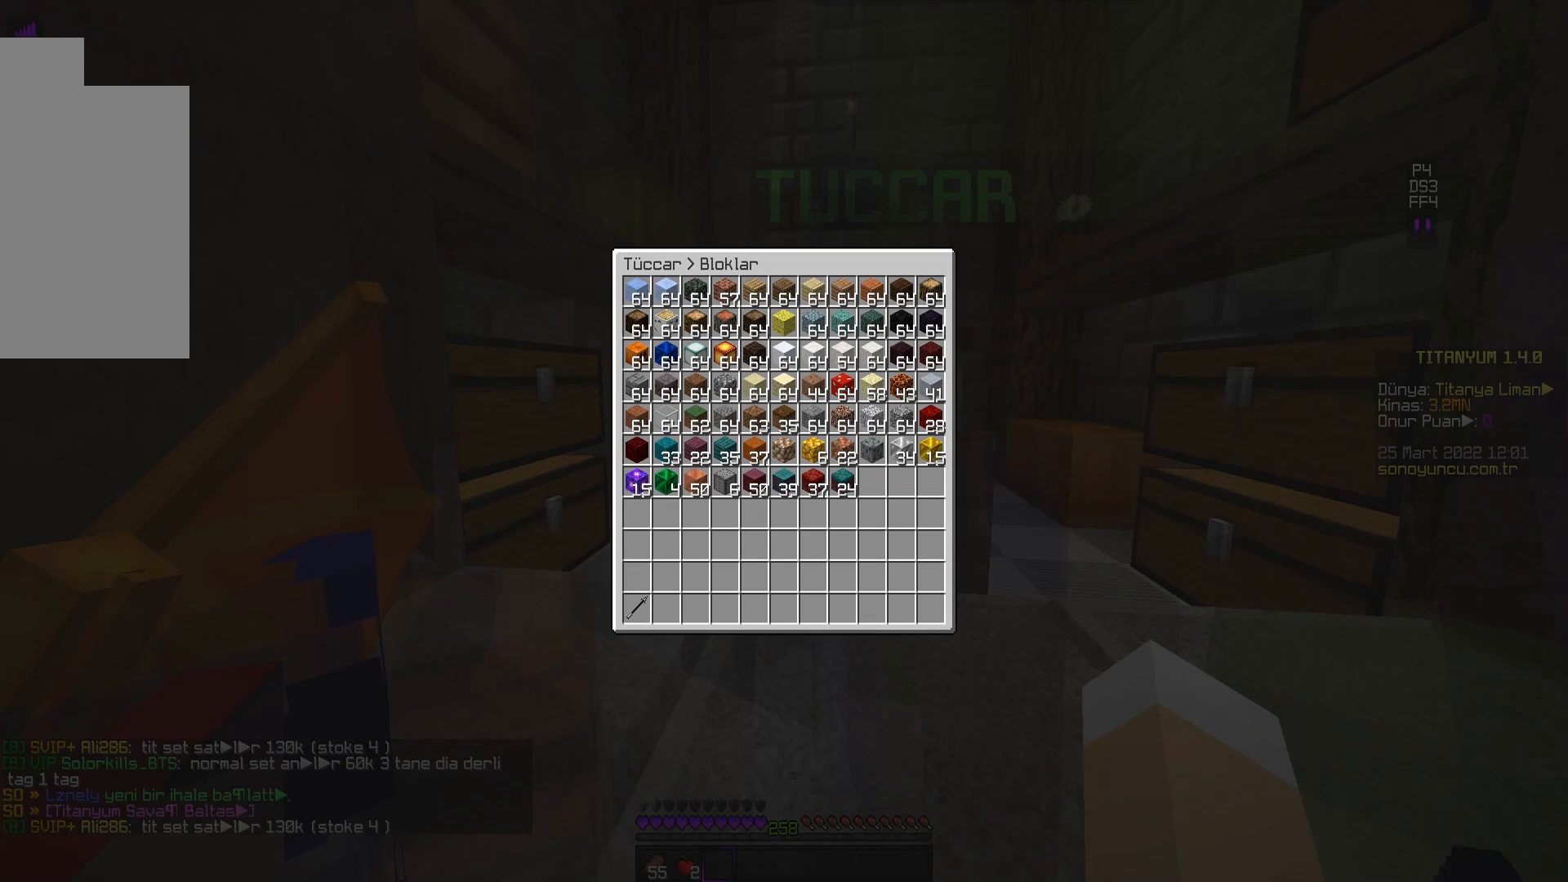
{"keys": [], "mouse": [], "events": []}
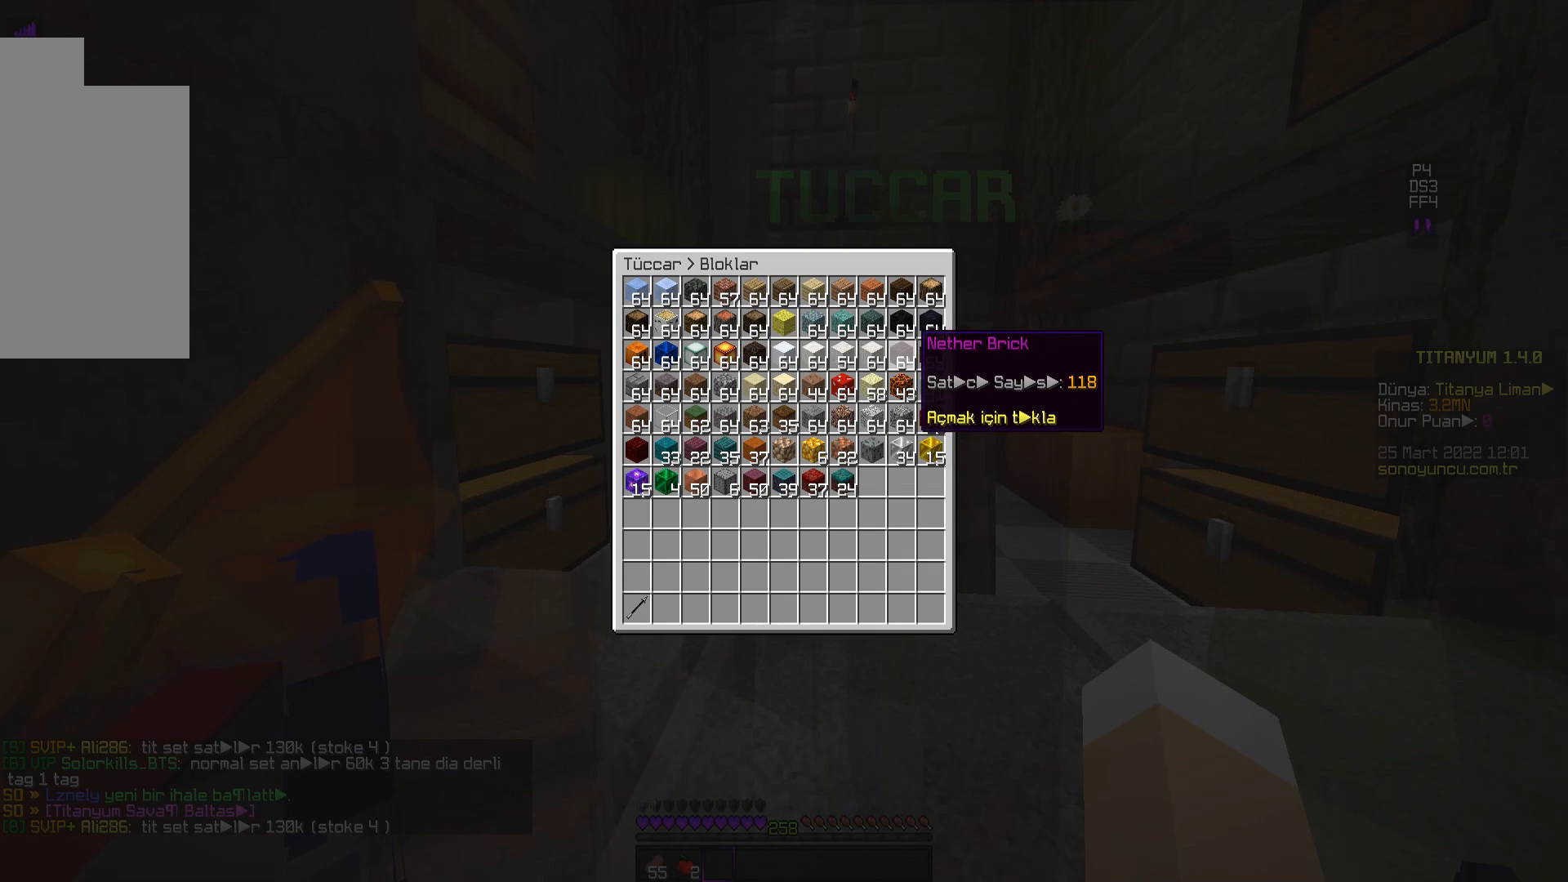
{"keys": [], "mouse": [], "events": []}
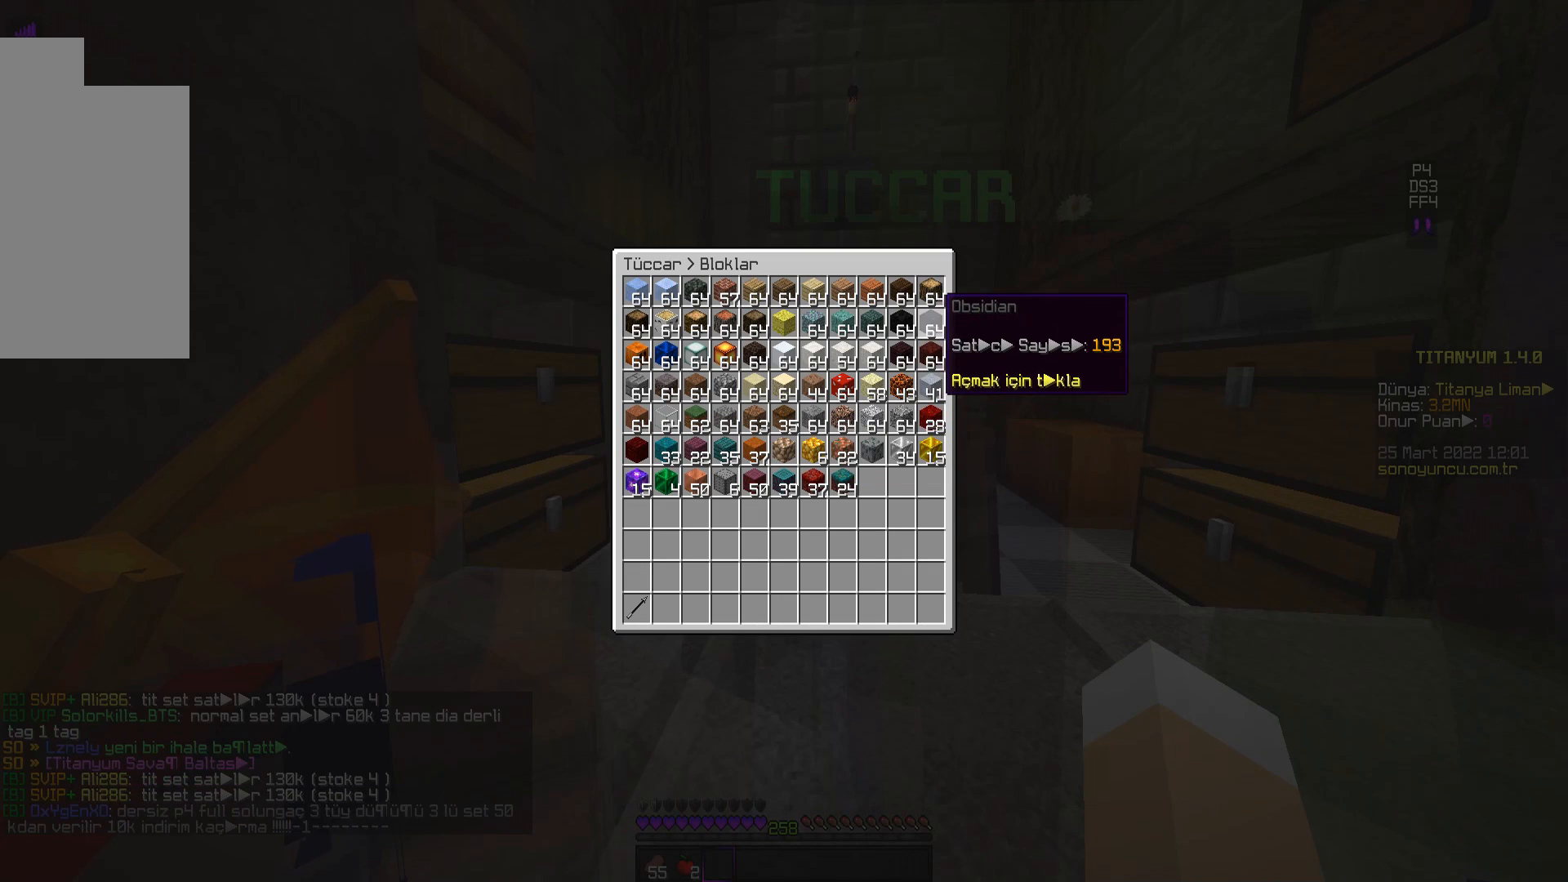
{"keys": [], "mouse": [], "events": [[267, "mouse_left", "down"], [350, "mouse_left", "up"]]}